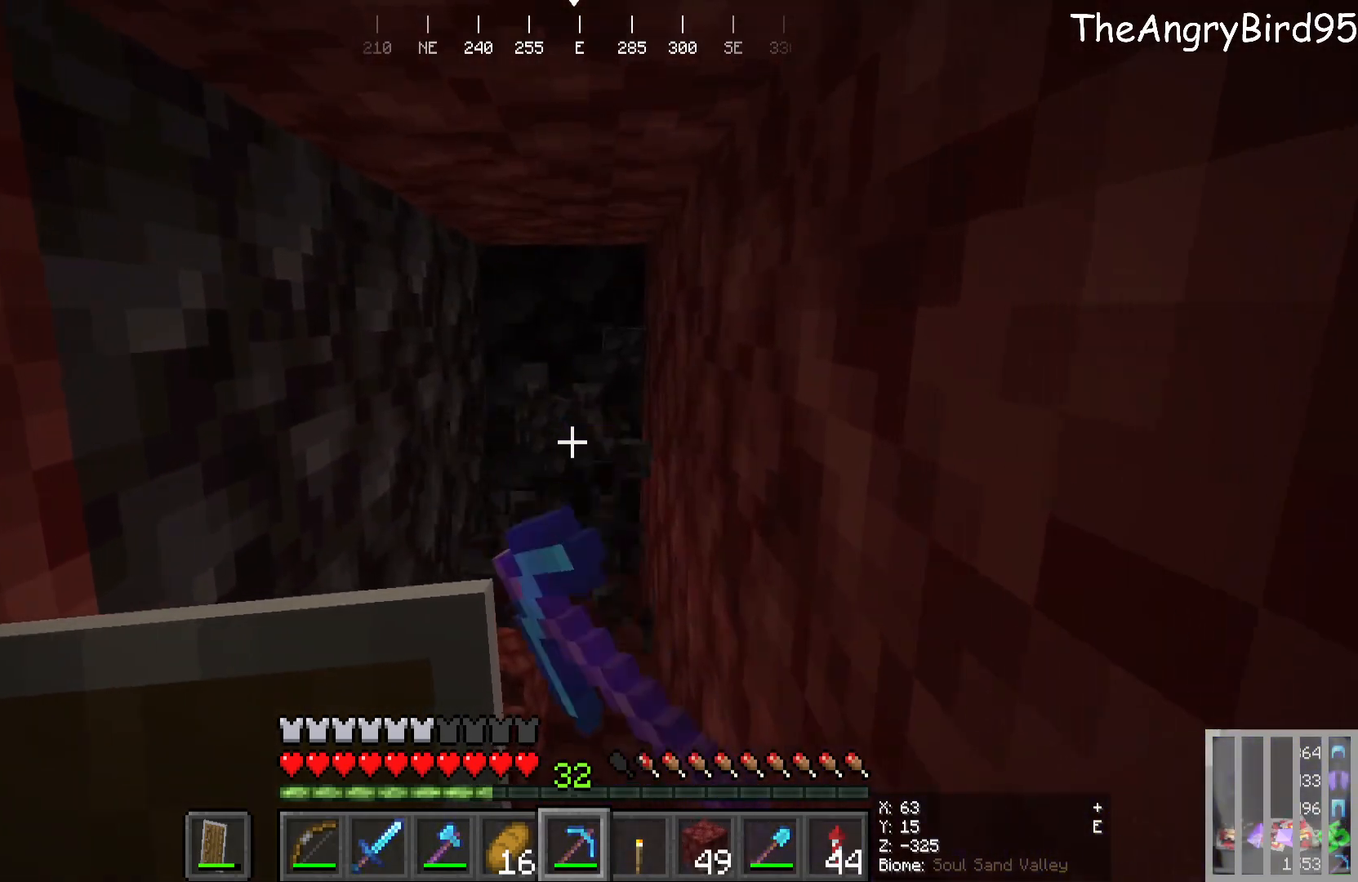
Gameplay with keyboard and mouse; each line is a JSON object with the keys and mouse buttons held at the frame after it. "events" lists presses ("down") and releases ("up") of "a", "d", "s", "w", "mouse_left" and "mouse_right" between this image and that frame as [ms after this image, input, new state], when the widget could be followed in between. "mouse_left", "mouse_right" = the "left", "right" buttons of the "mouse" list. No other keys are recorded. Fast repeated clicks can show as one long hold. Mouse movement is not recorded.
{"keys": ["d", "w"], "mouse": ["left"], "events": [[166, "w", "down"]]}
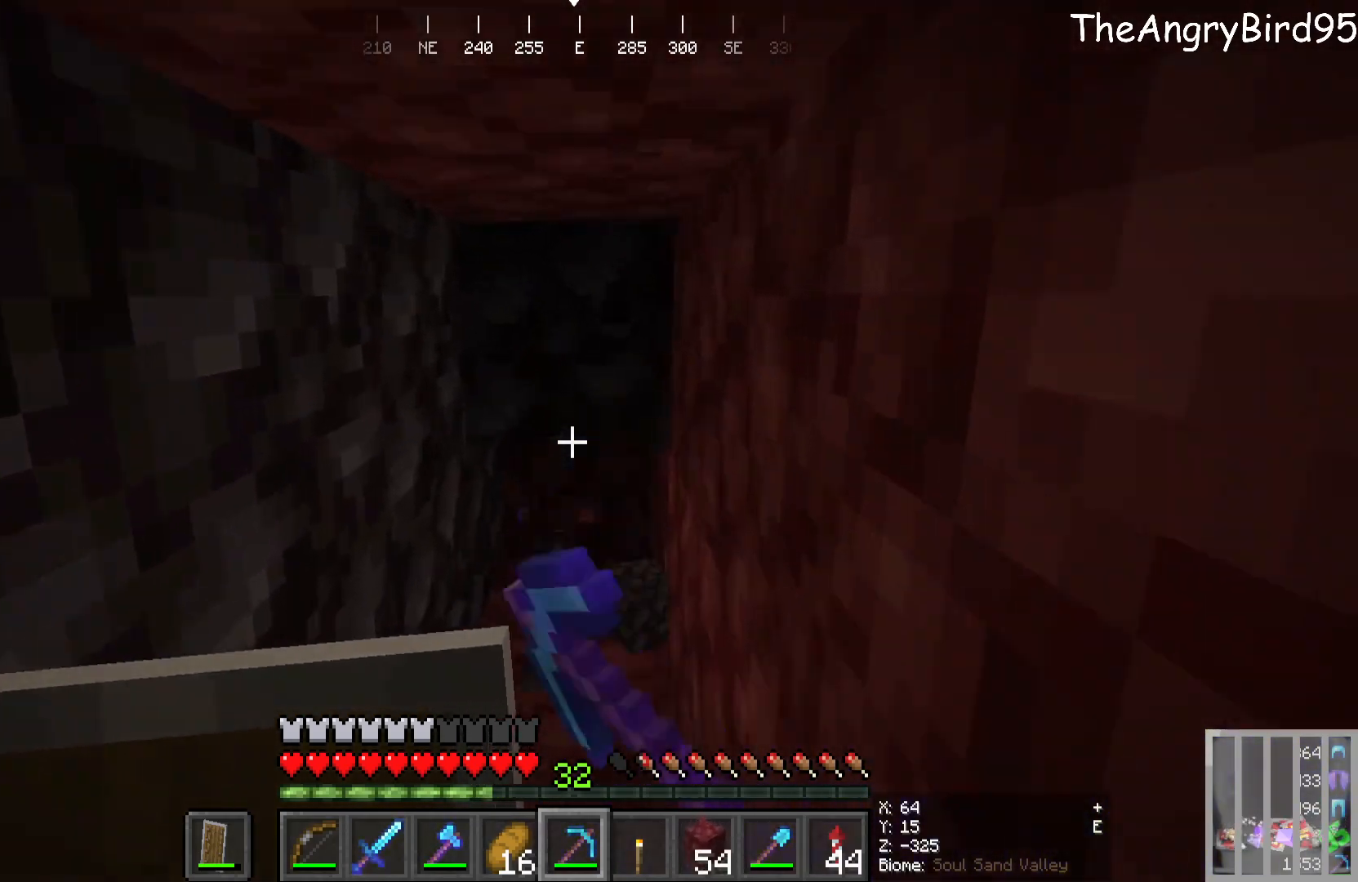
{"keys": ["d"], "mouse": ["left"]}
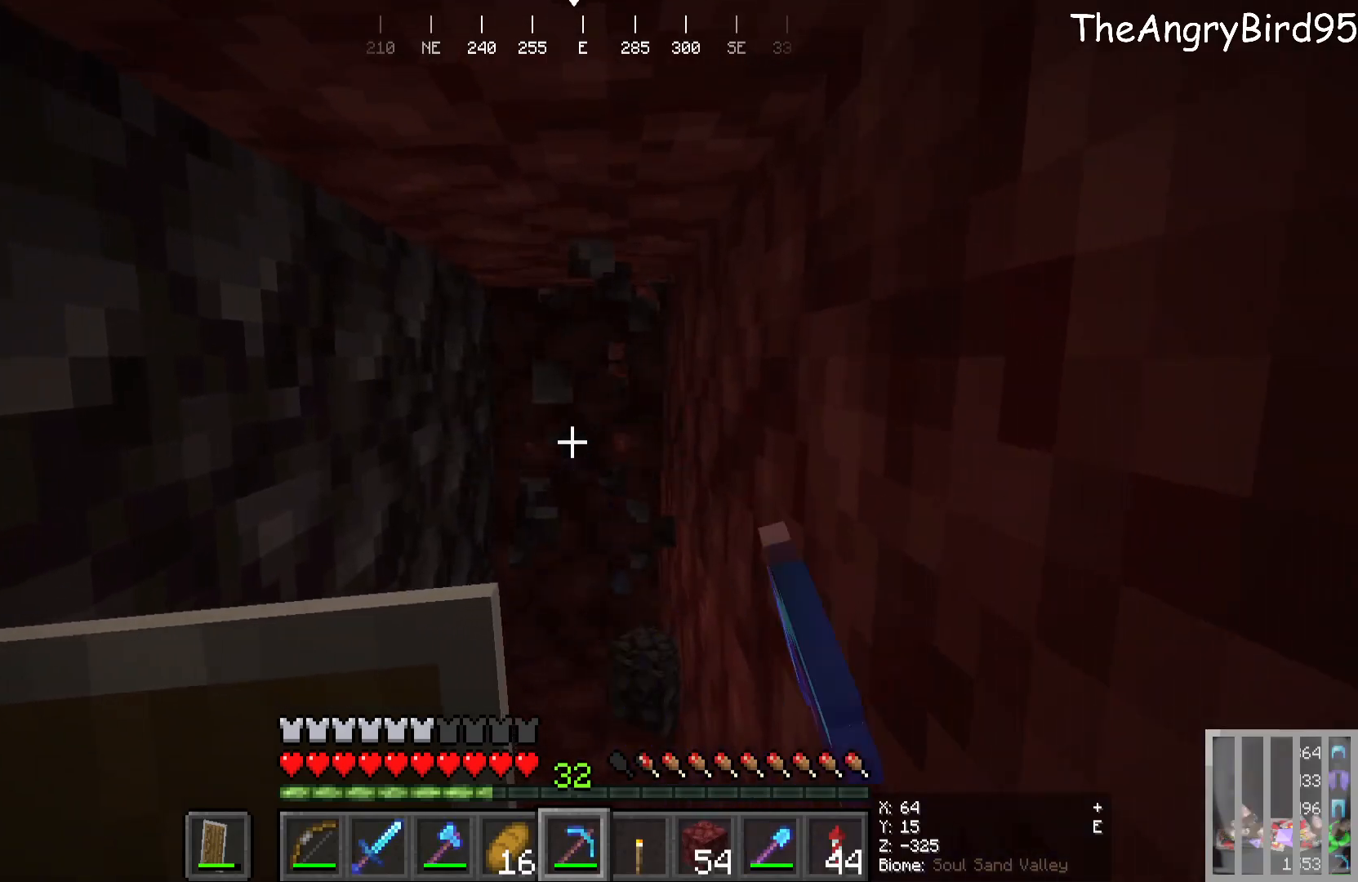
{"keys": ["d"], "mouse": ["left"], "events": [[50, "w", "down"], [300, "w", "up"]]}
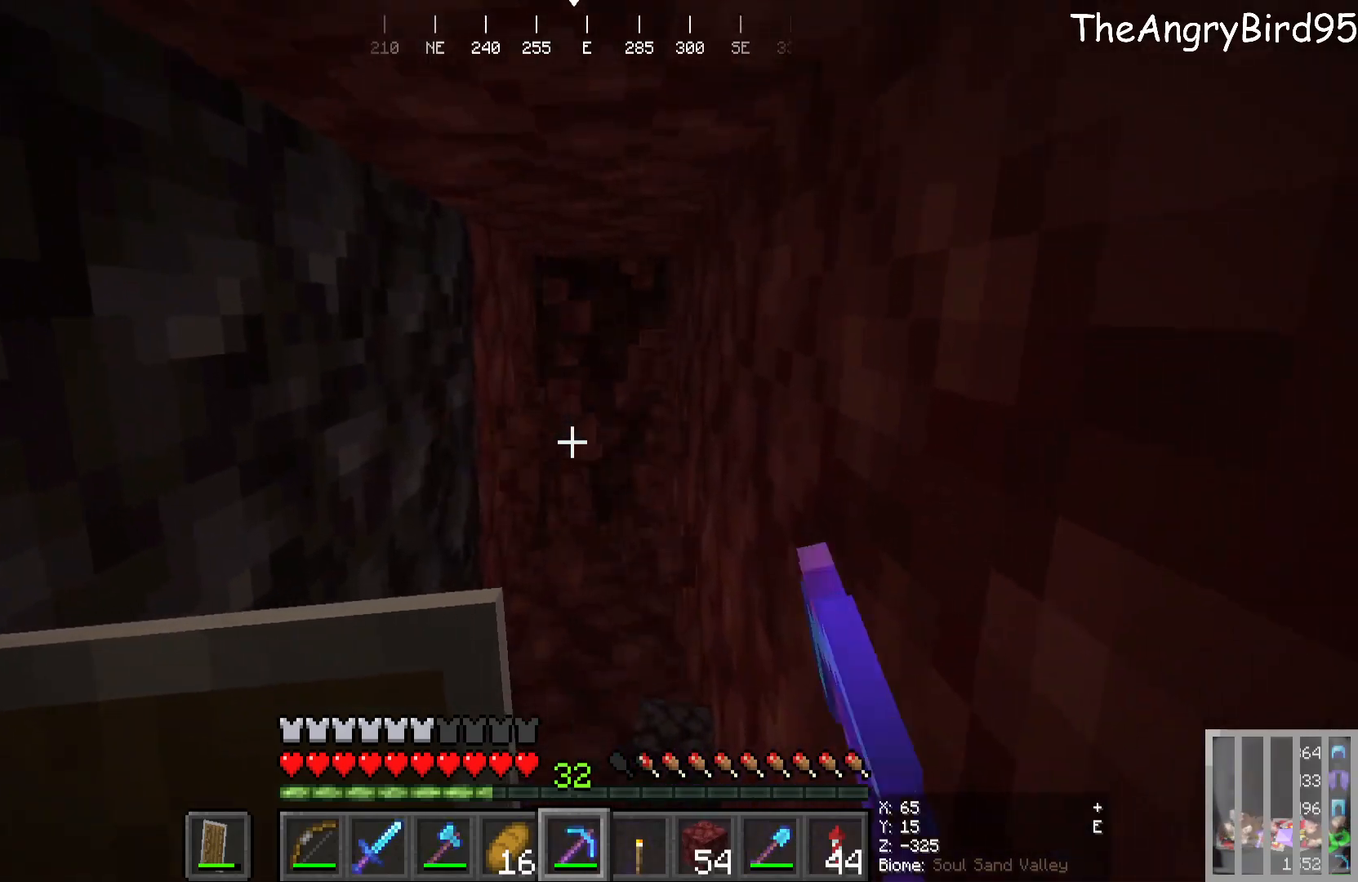
{"keys": ["d", "w"], "mouse": ["left"], "events": [[200, "w", "down"]]}
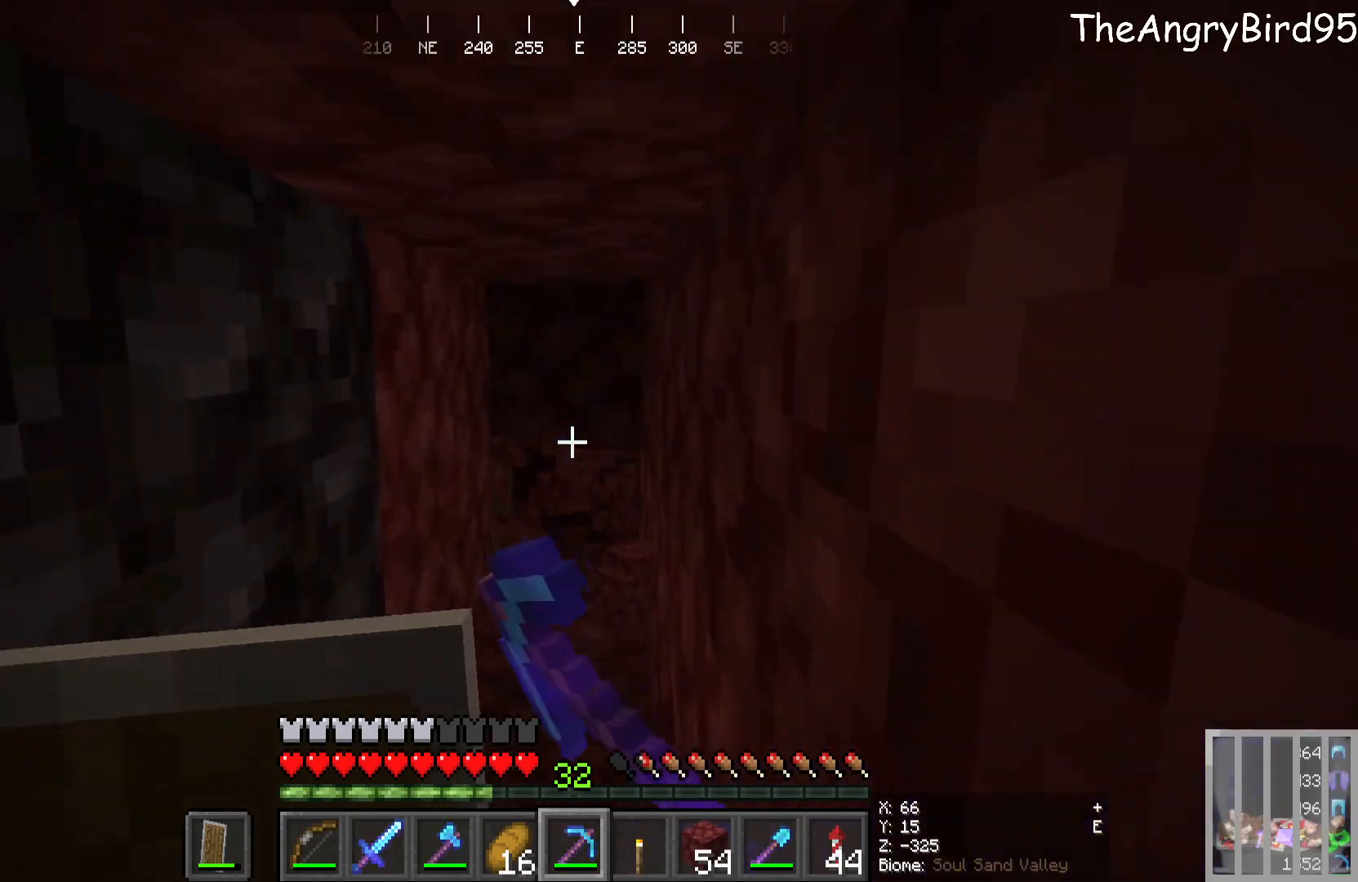
{"keys": ["w"], "mouse": [], "events": [[400, "d", "up"], [416, "mouse_left", "up"]]}
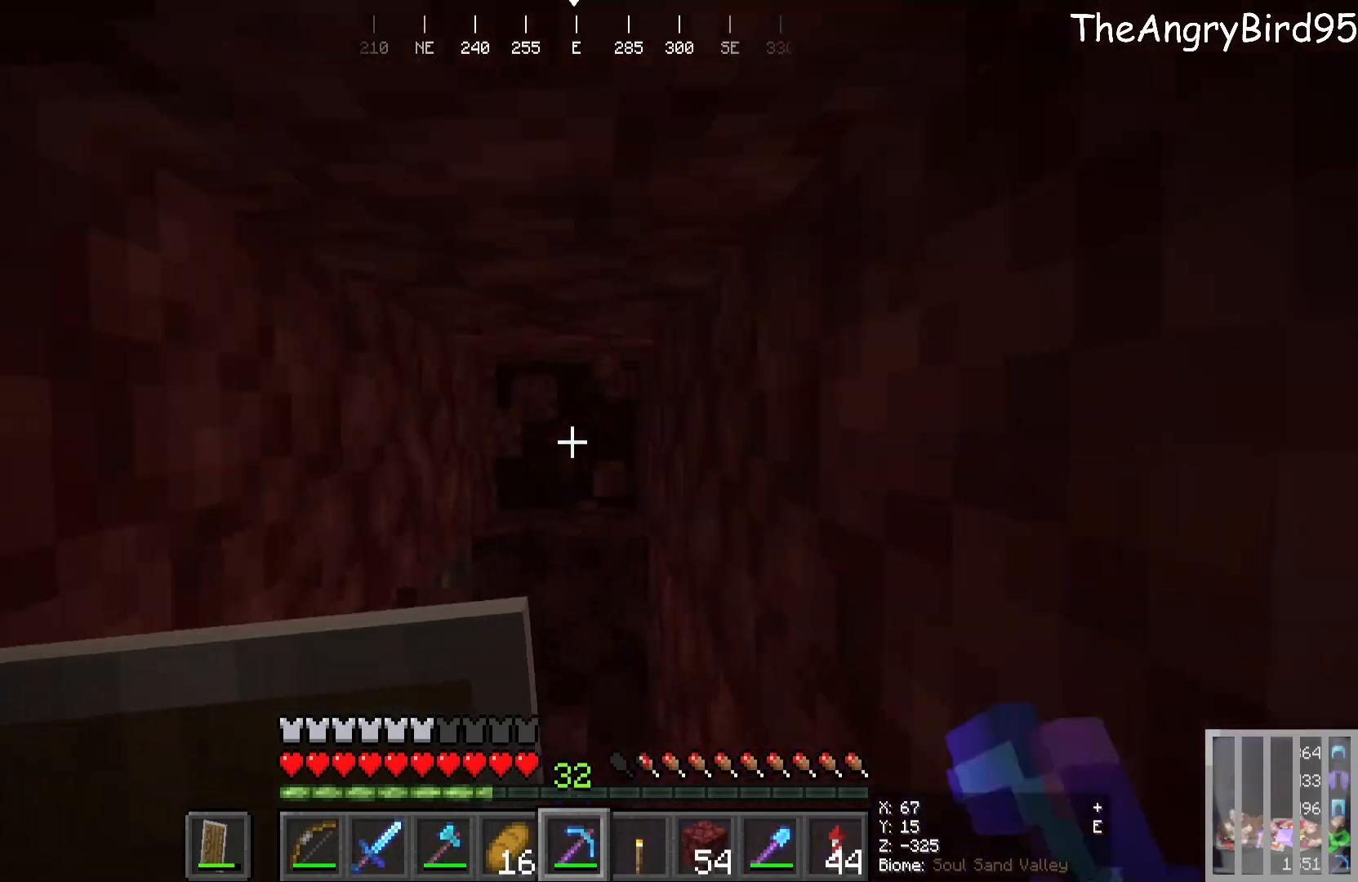
{"keys": [], "mouse": ["left"], "events": [[150, "w", "up"], [383, "mouse_left", "down"]]}
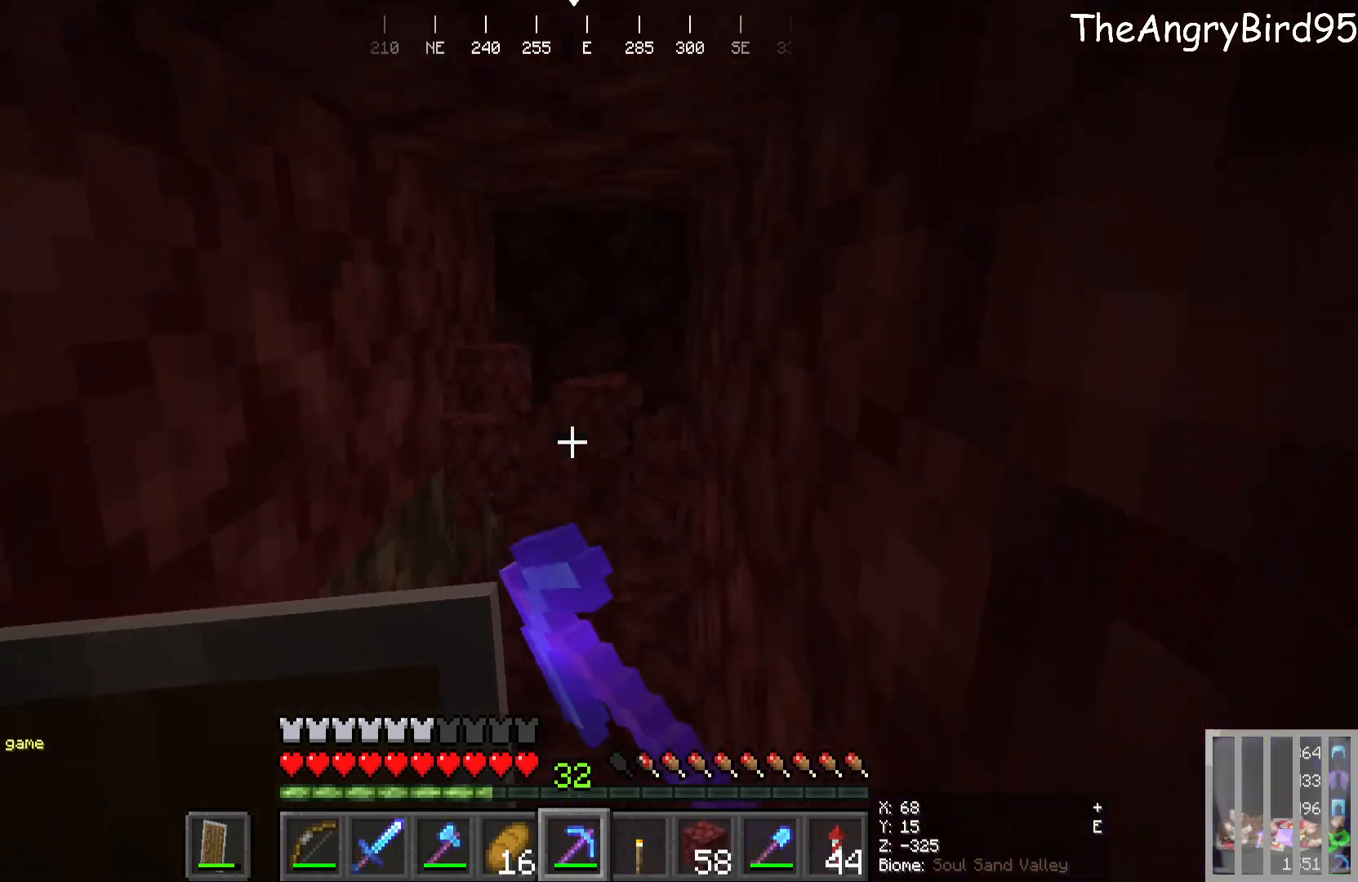
{"keys": ["s"], "mouse": [], "events": [[66, "mouse_left", "up"], [150, "s", "down"]]}
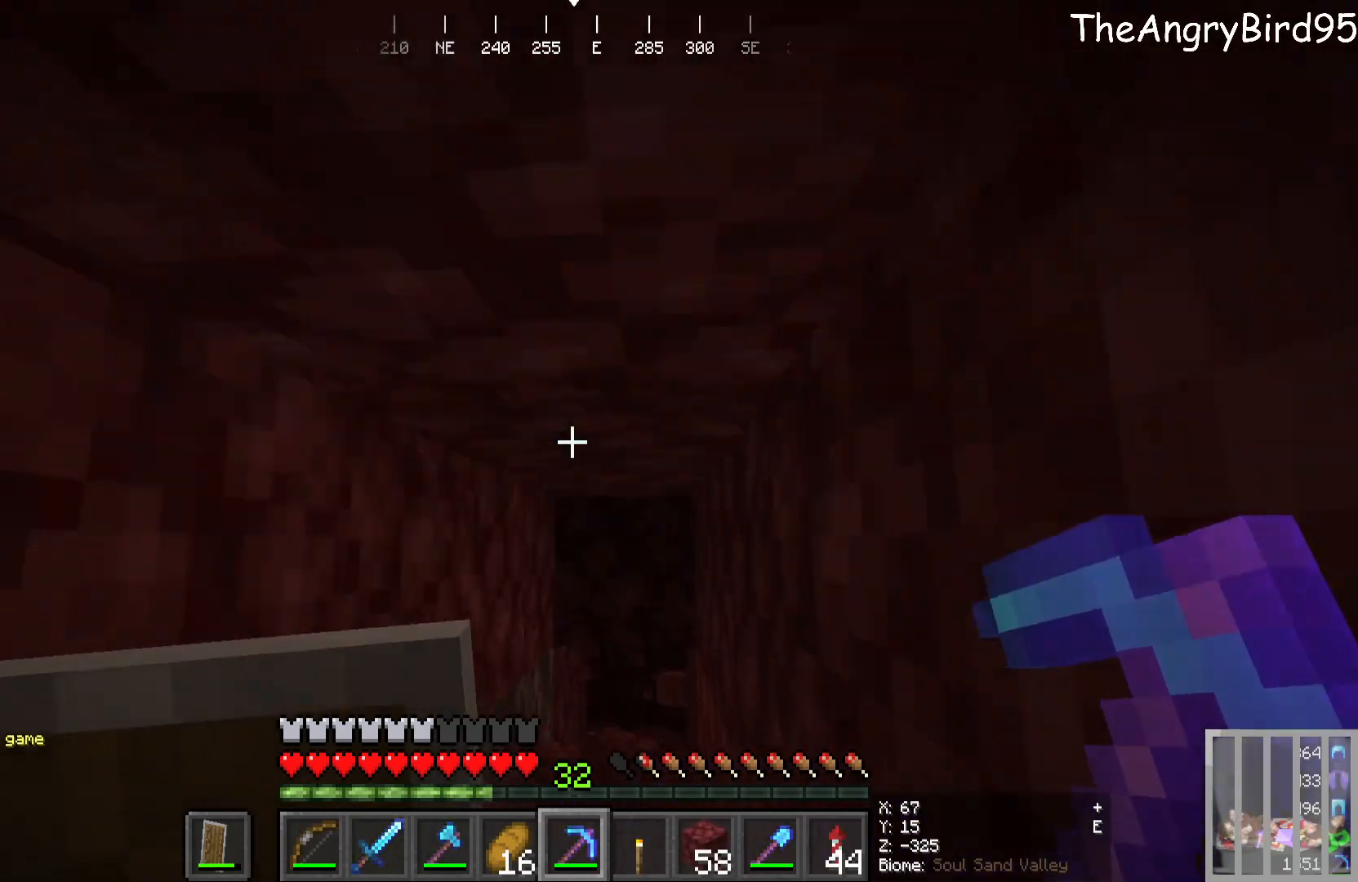
{"keys": ["s"], "mouse": [], "events": []}
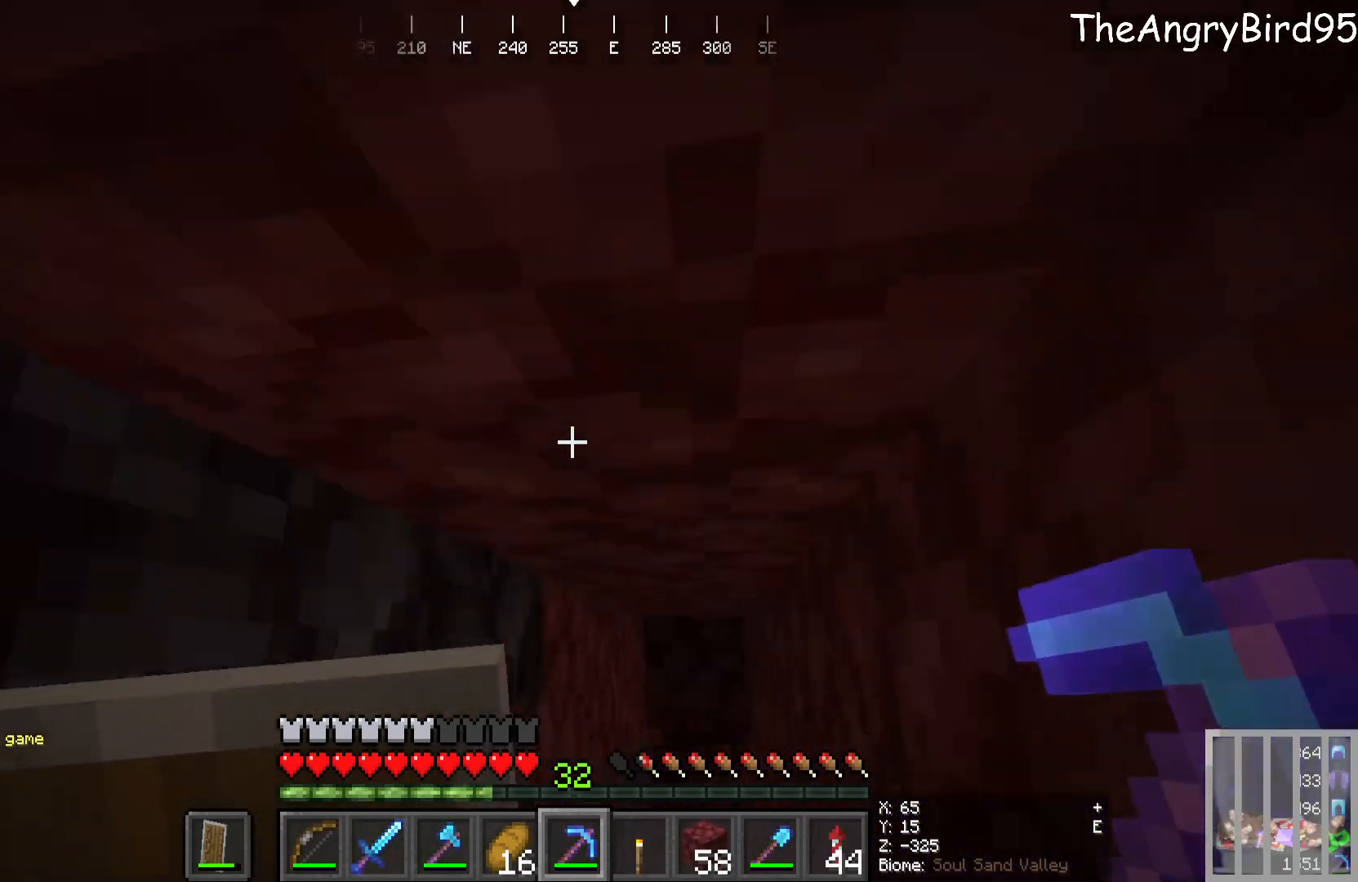
{"keys": [], "mouse": [], "events": [[150, "s", "up"]]}
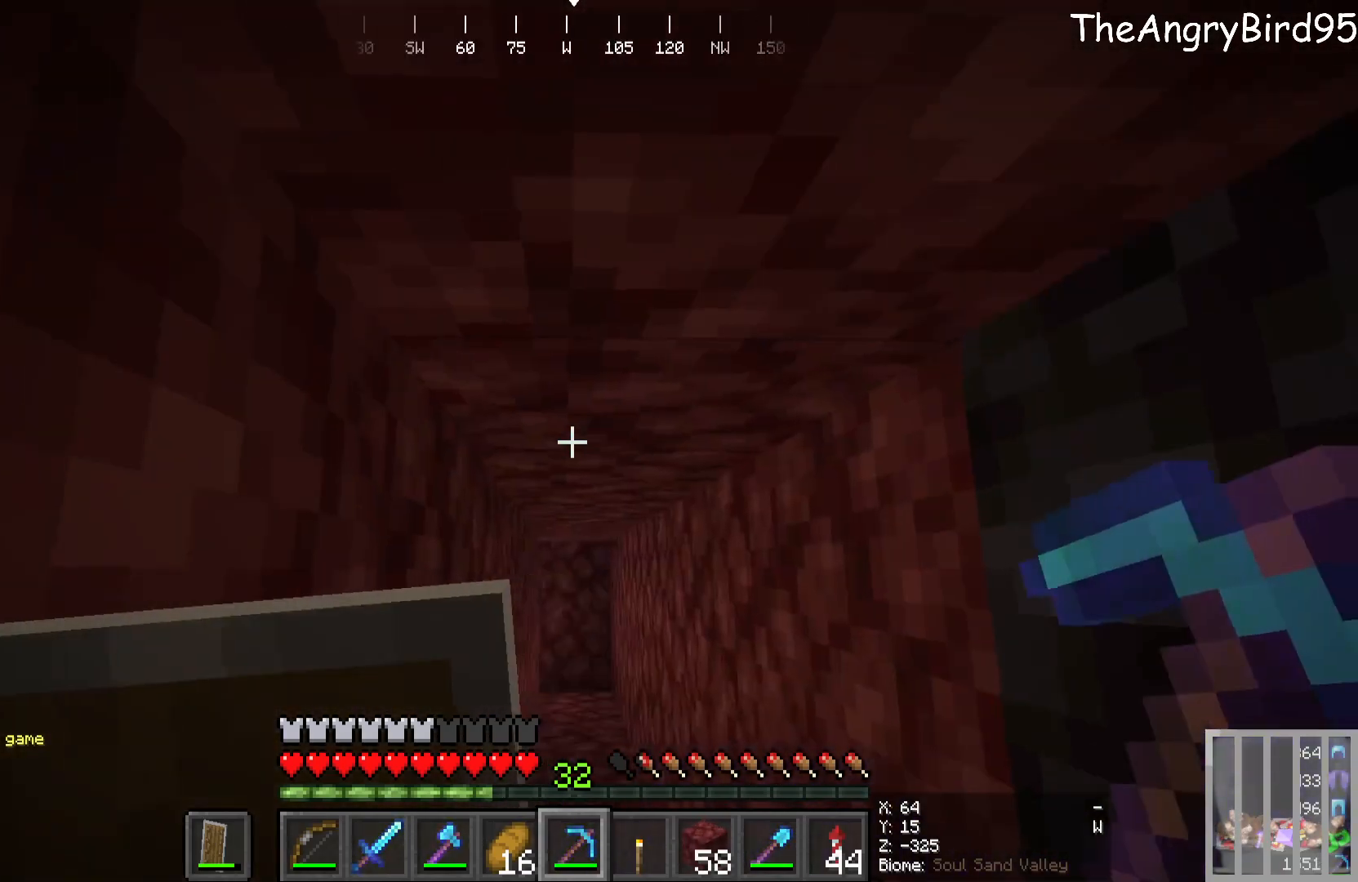
{"keys": [], "mouse": [], "events": [[116, "s", "down"], [316, "s", "up"]]}
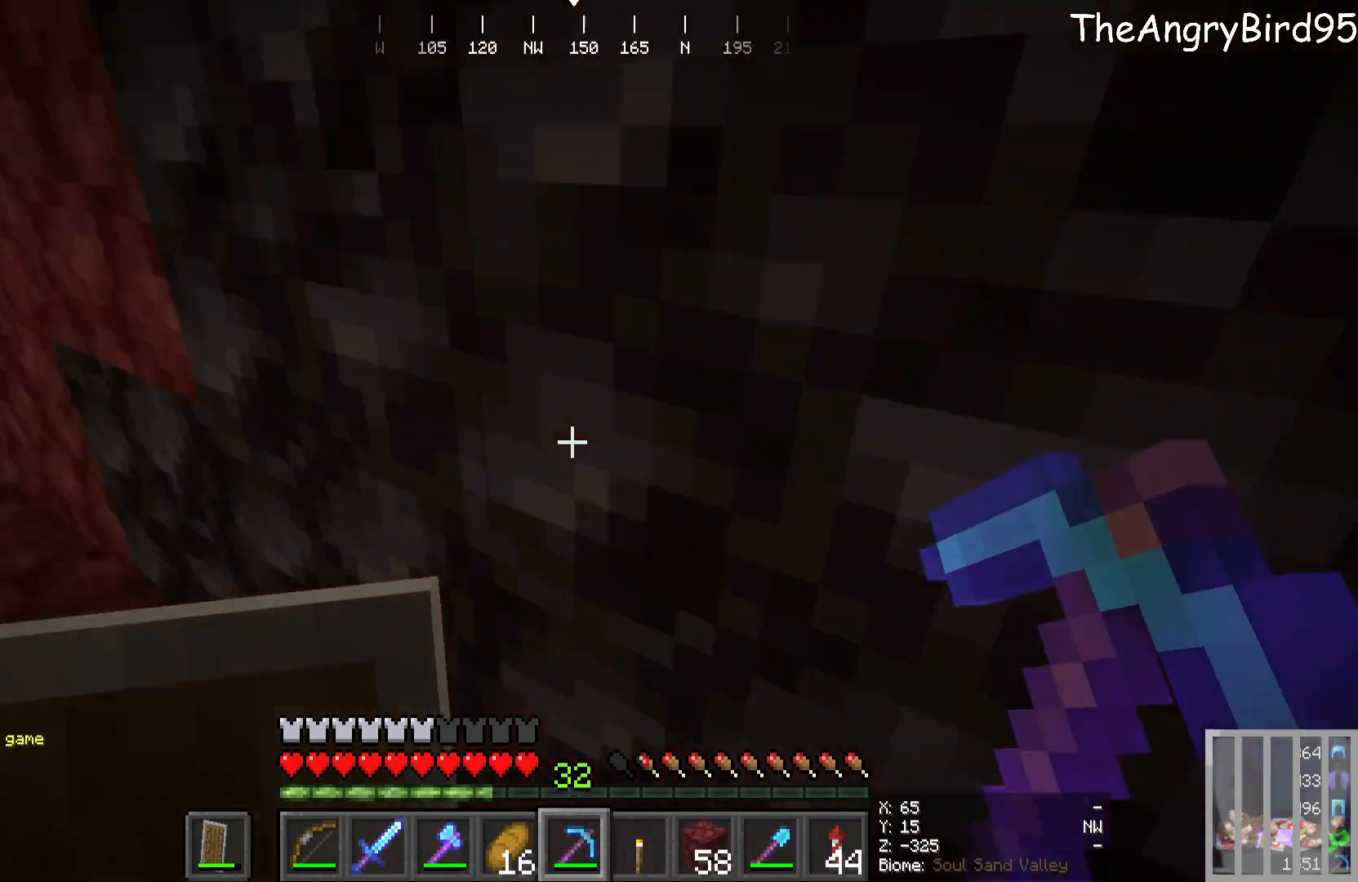
{"keys": ["w"], "mouse": [], "events": [[500, "w", "down"]]}
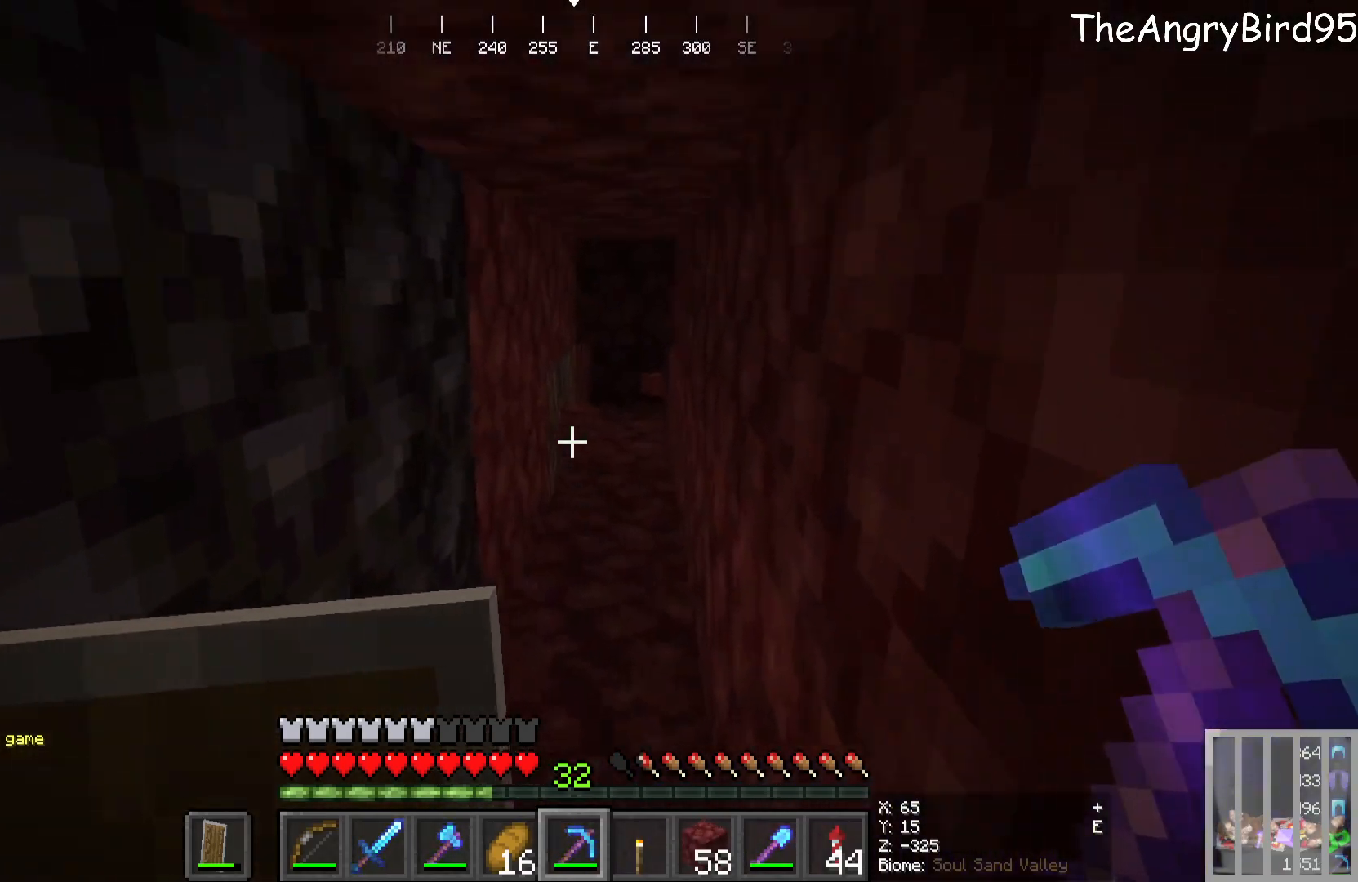
{"keys": ["w"], "mouse": [], "events": []}
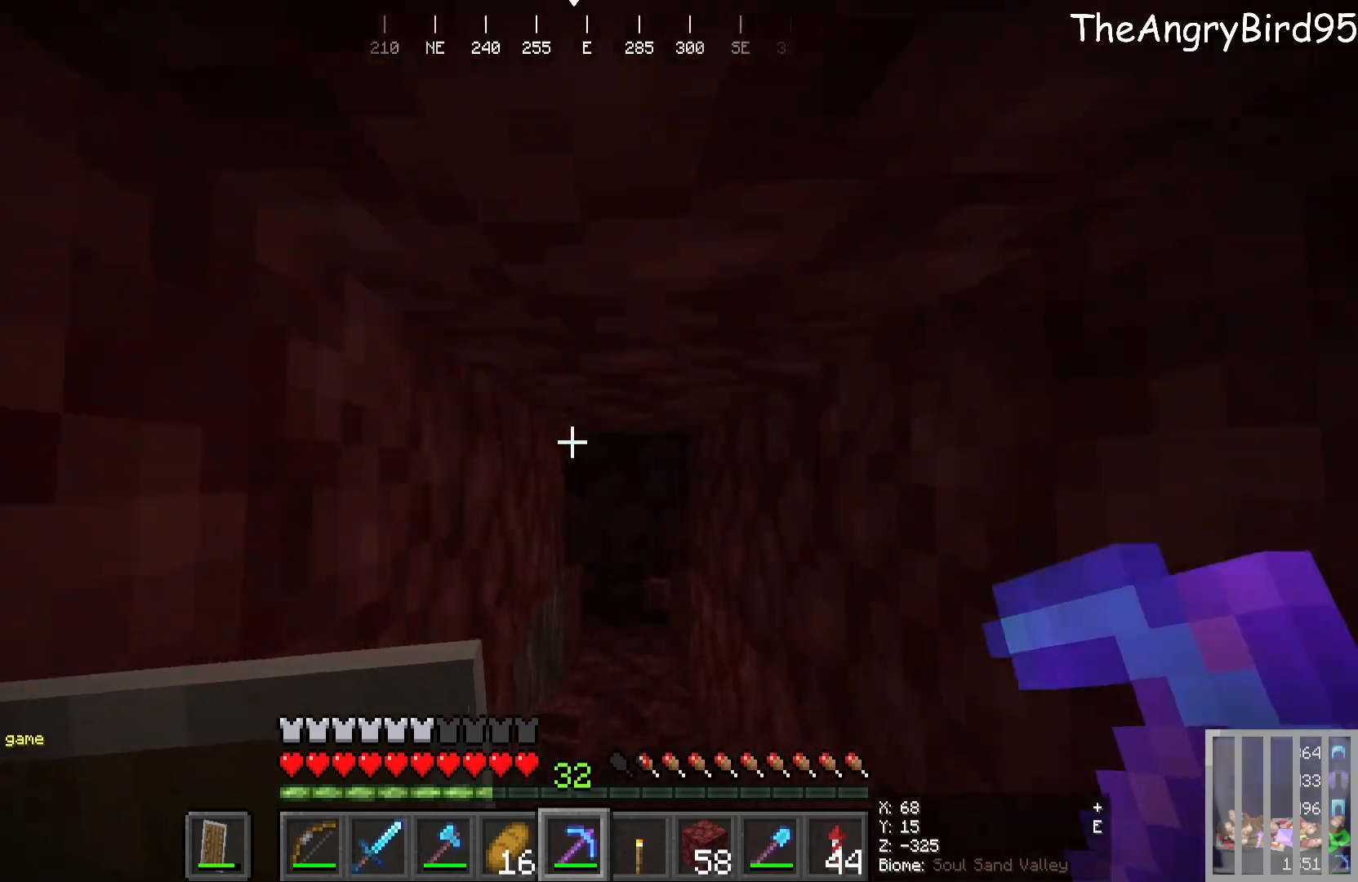
{"keys": ["w"], "mouse": ["left"], "events": [[316, "d", "down"], [333, "mouse_left", "down"], [483, "d", "up"]]}
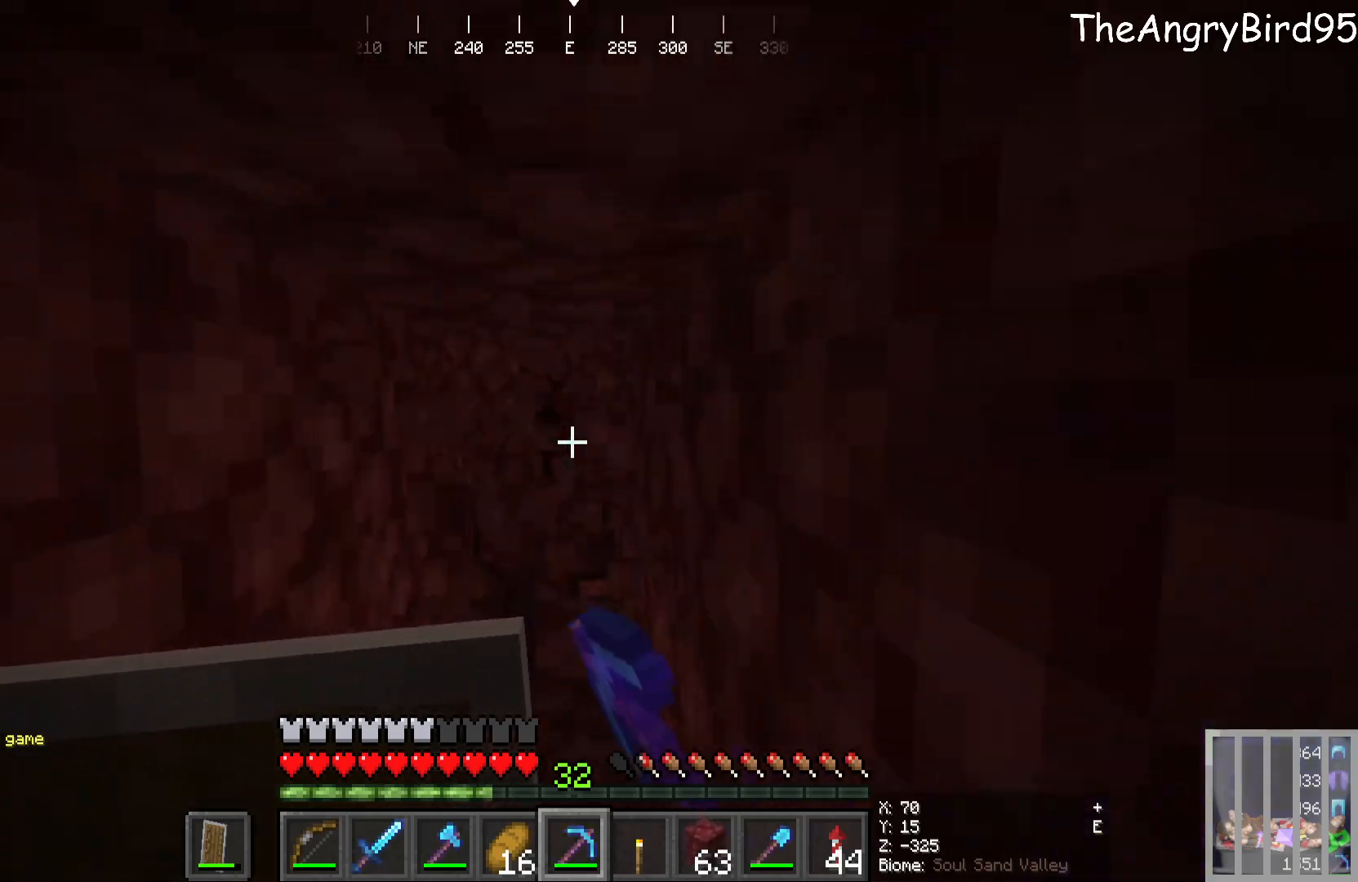
{"keys": [], "mouse": [], "events": [[33, "w", "up"], [166, "mouse_left", "up"]]}
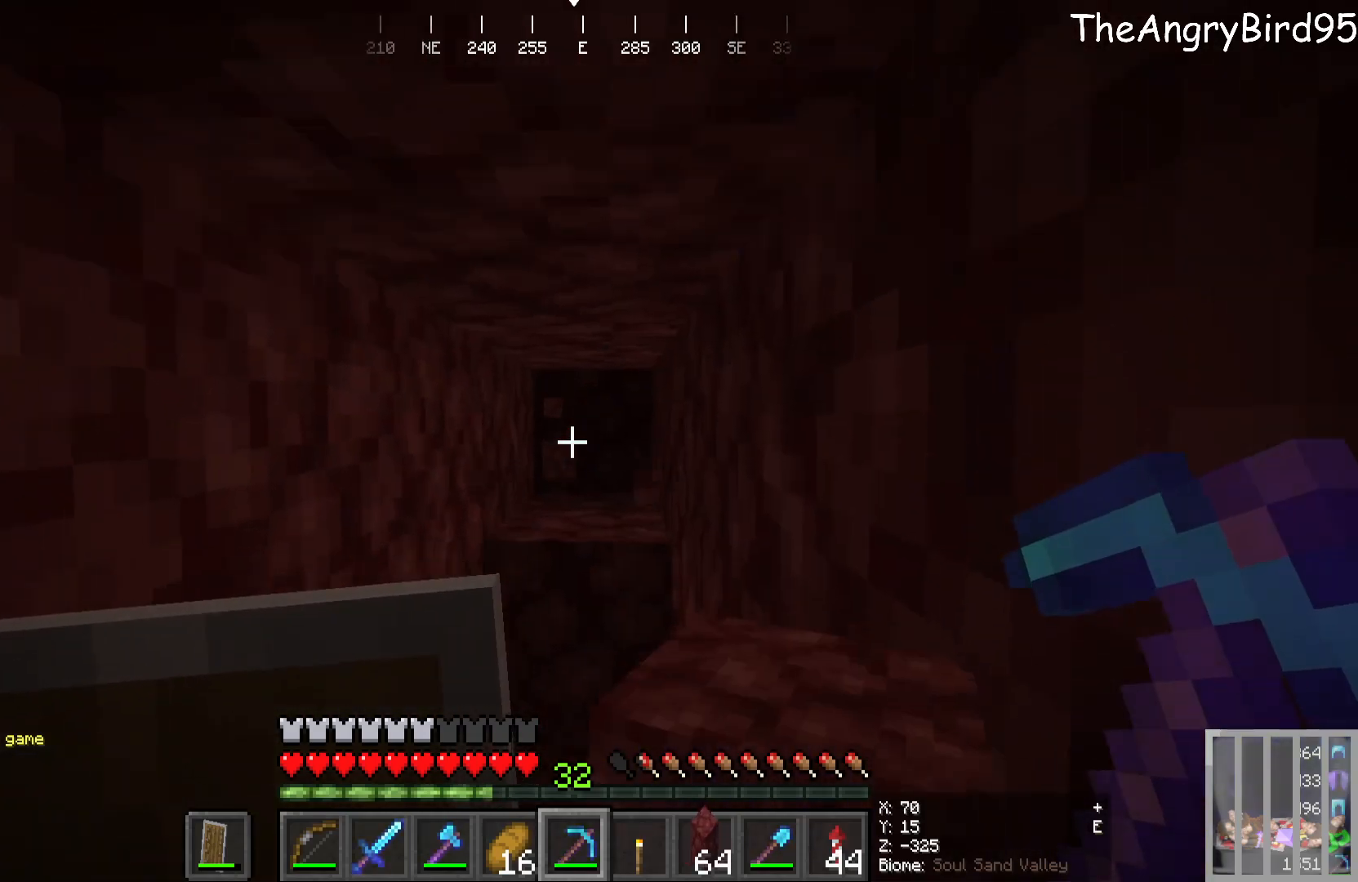
{"keys": ["d"], "mouse": [], "events": [[283, "d", "down"]]}
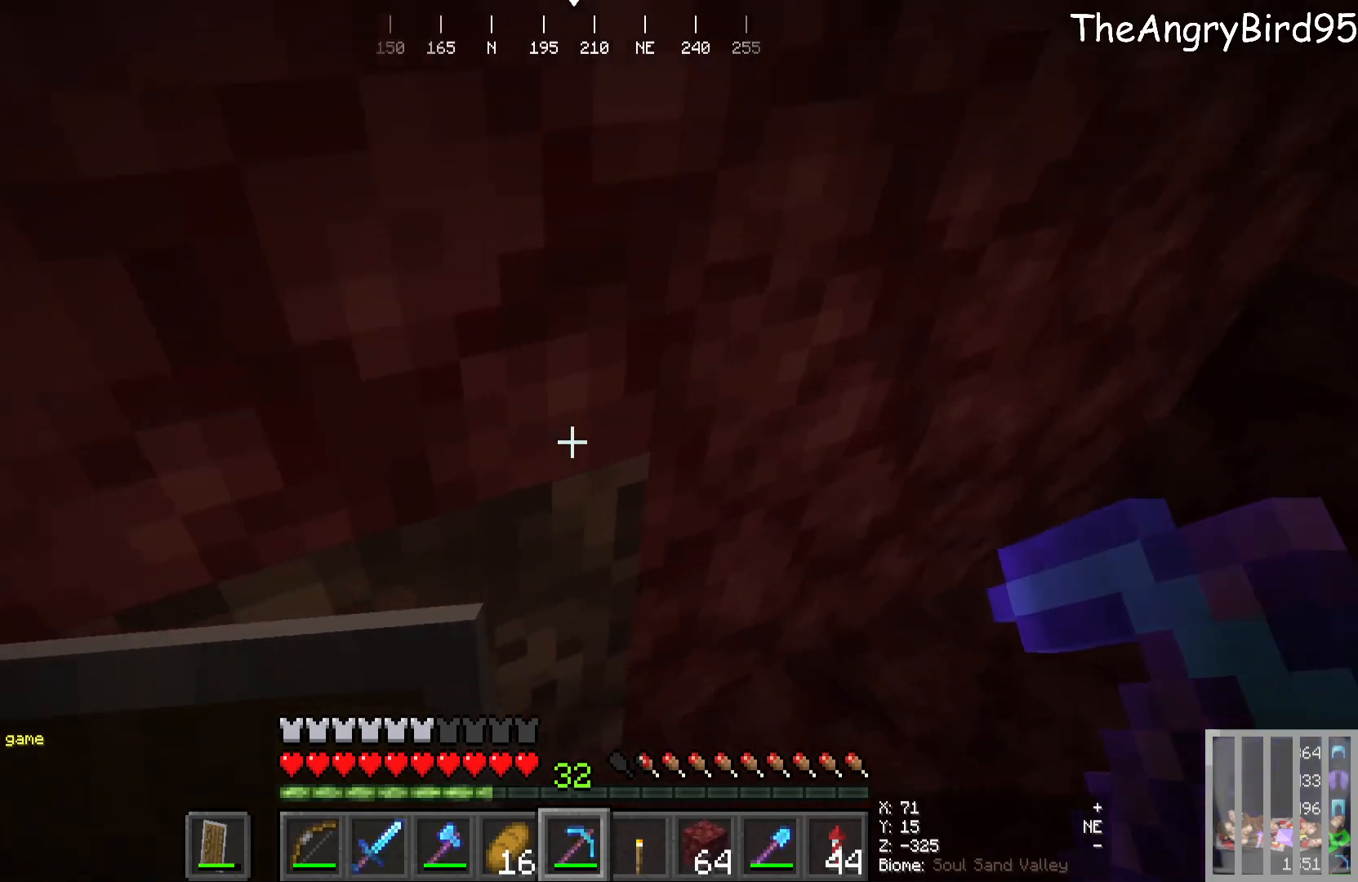
{"keys": [], "mouse": [], "events": [[33, "d", "up"]]}
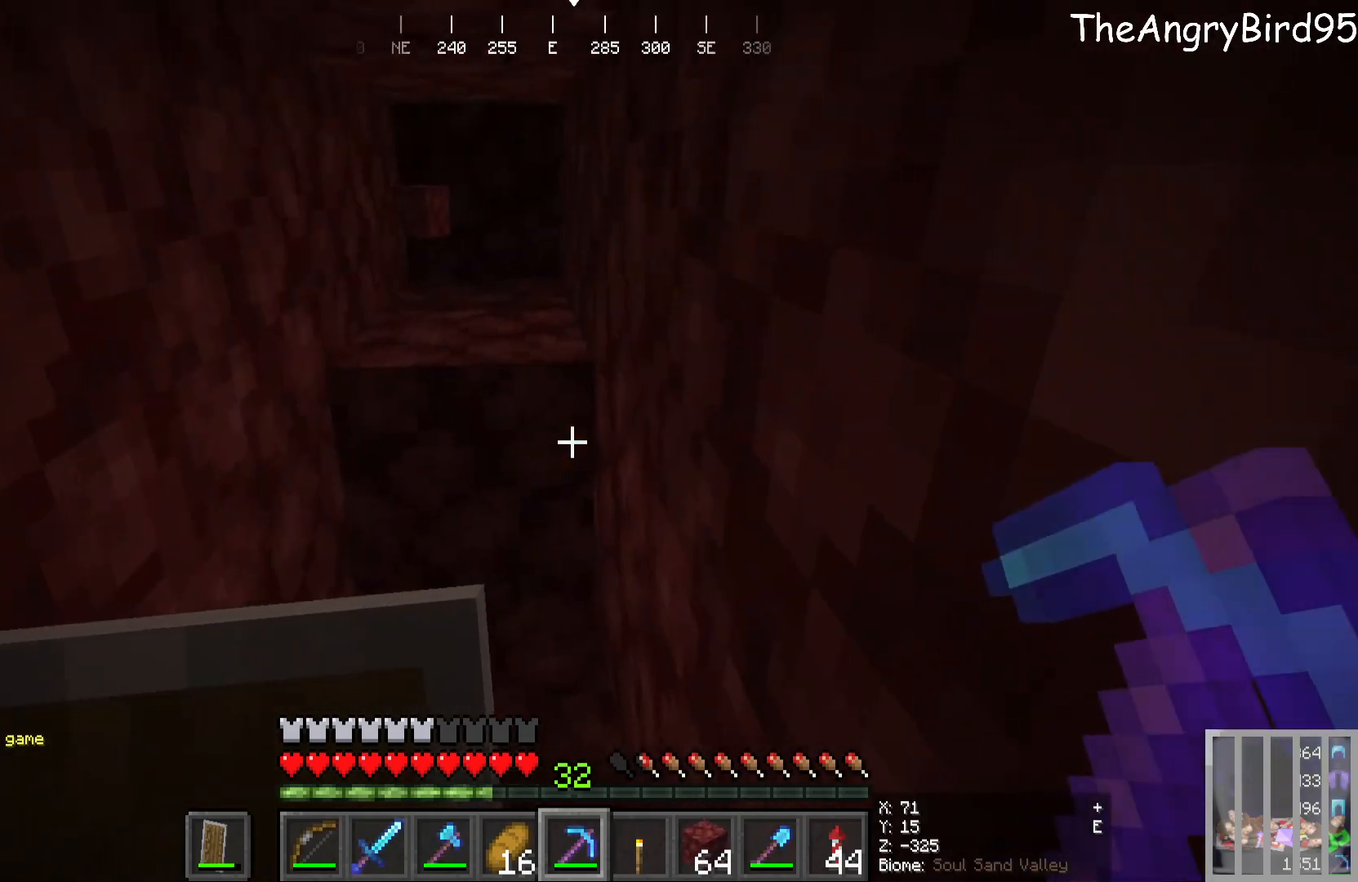
{"keys": [], "mouse": ["left"], "events": [[50, "w", "down"], [266, "mouse_left", "down"], [500, "w", "up"]]}
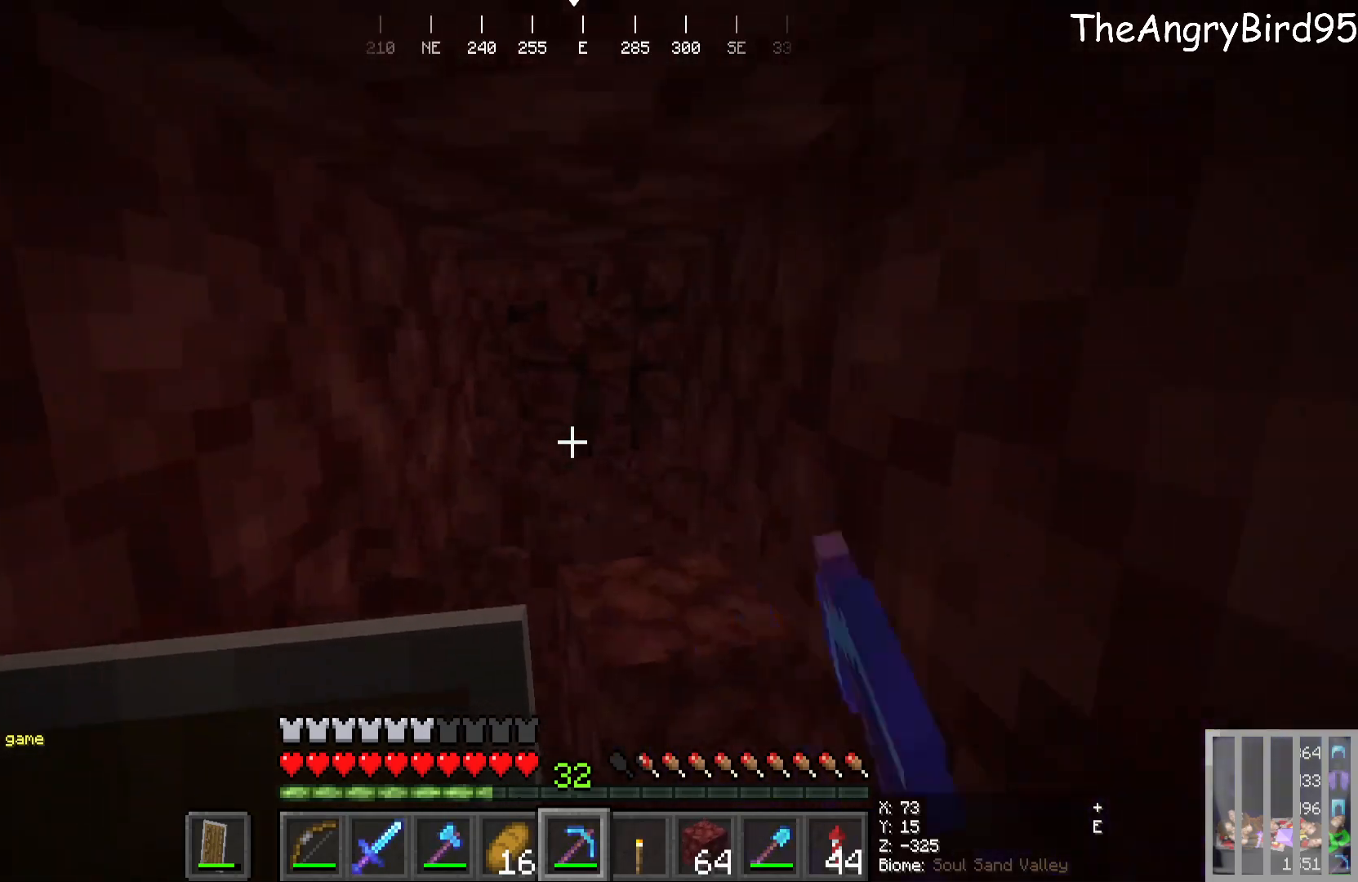
{"keys": [], "mouse": [], "events": [[133, "mouse_left", "up"]]}
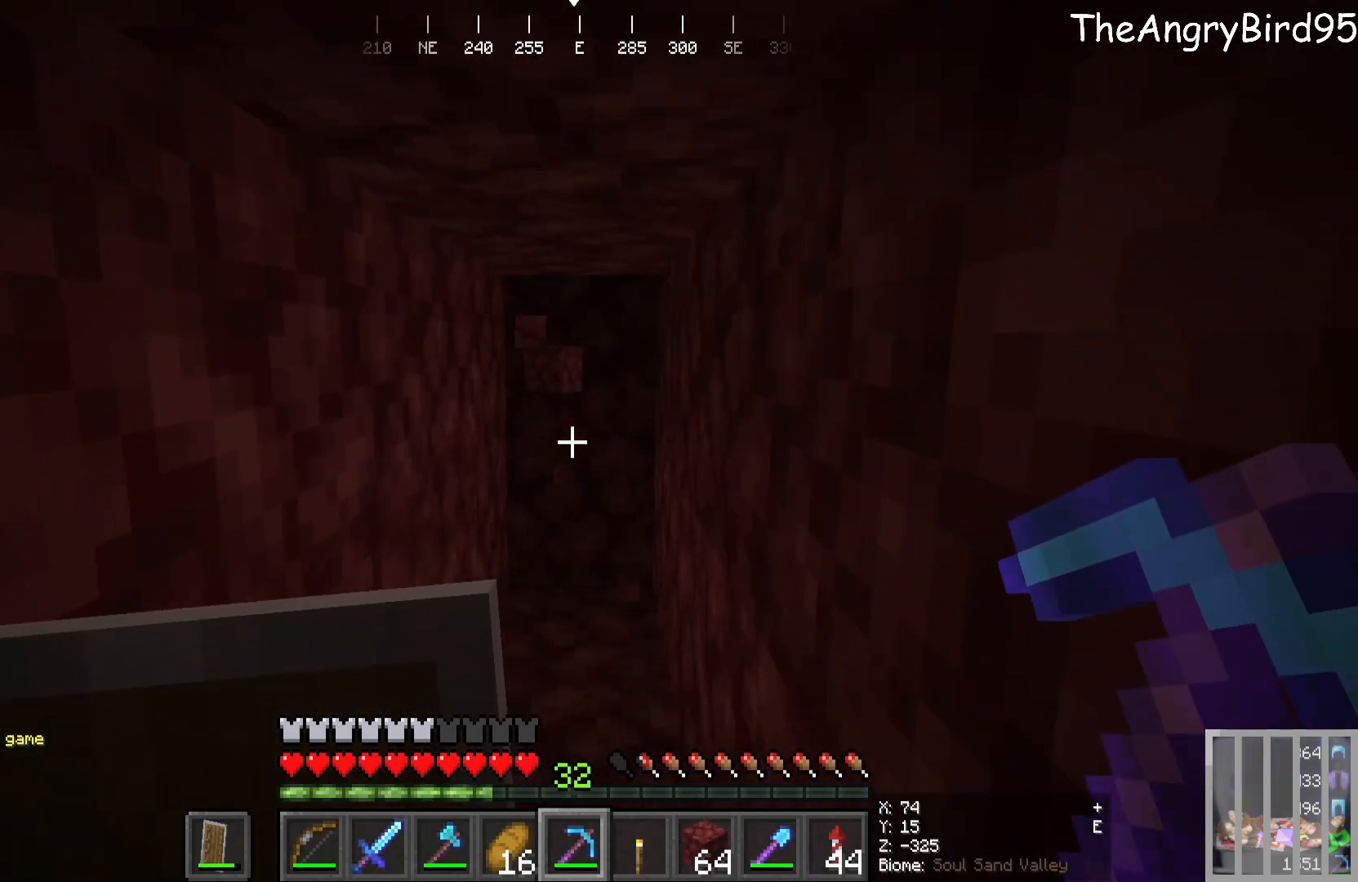
{"keys": ["w"], "mouse": [], "events": [[366, "w", "down"]]}
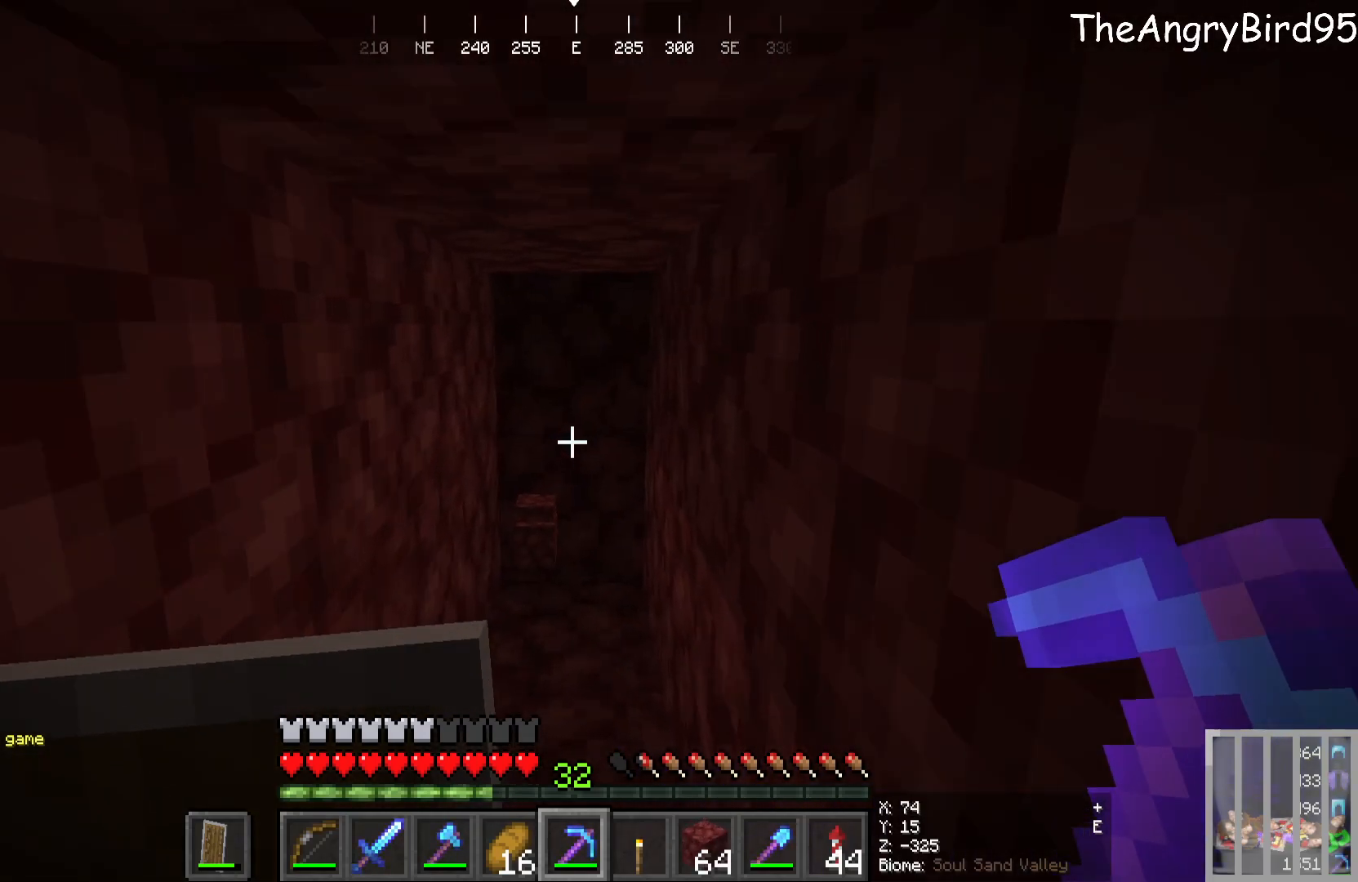
{"keys": [], "mouse": [], "events": [[66, "mouse_left", "down"], [250, "w", "up"], [416, "mouse_left", "up"]]}
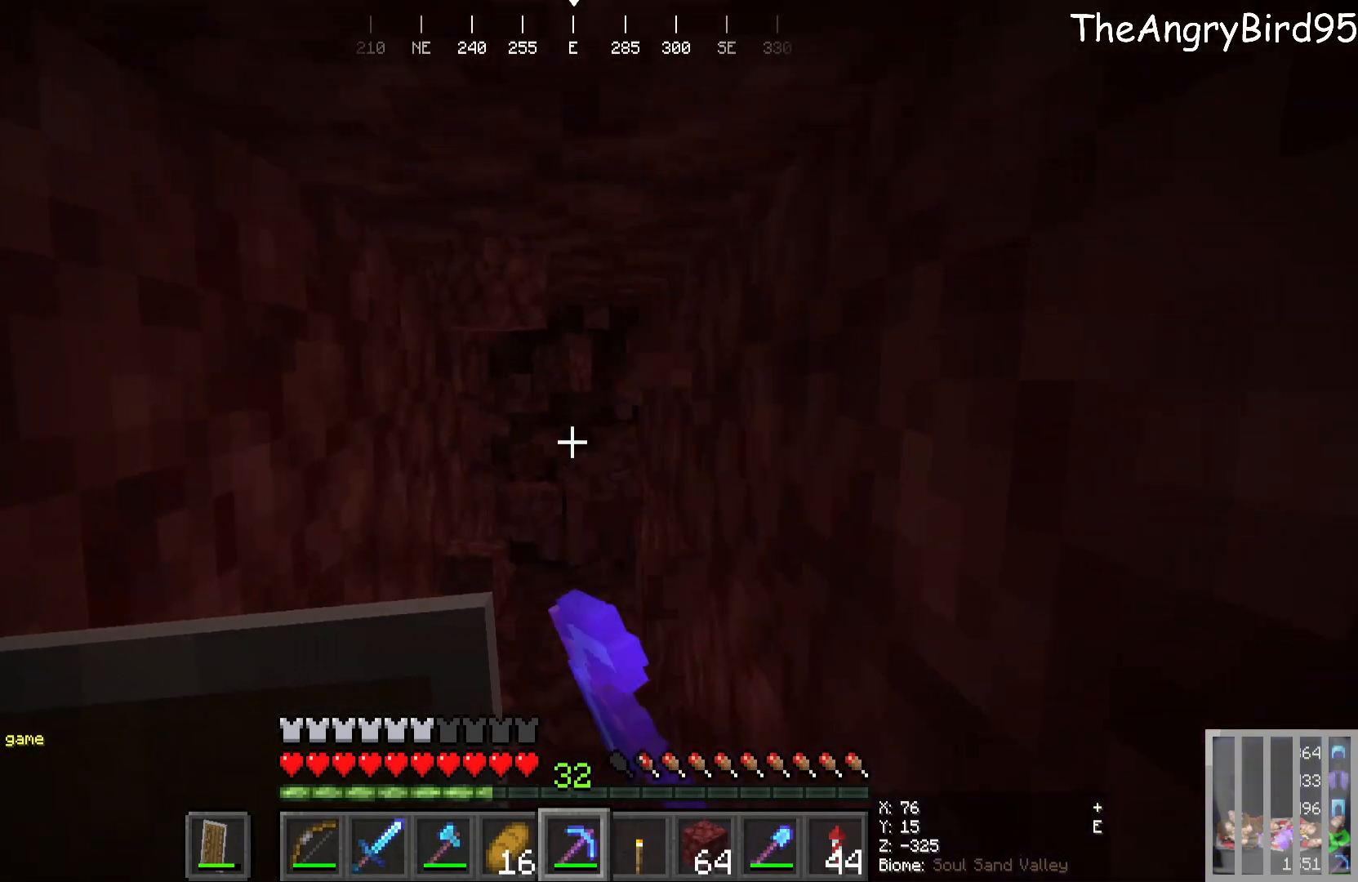
{"keys": ["w"], "mouse": [], "events": [[250, "w", "down"]]}
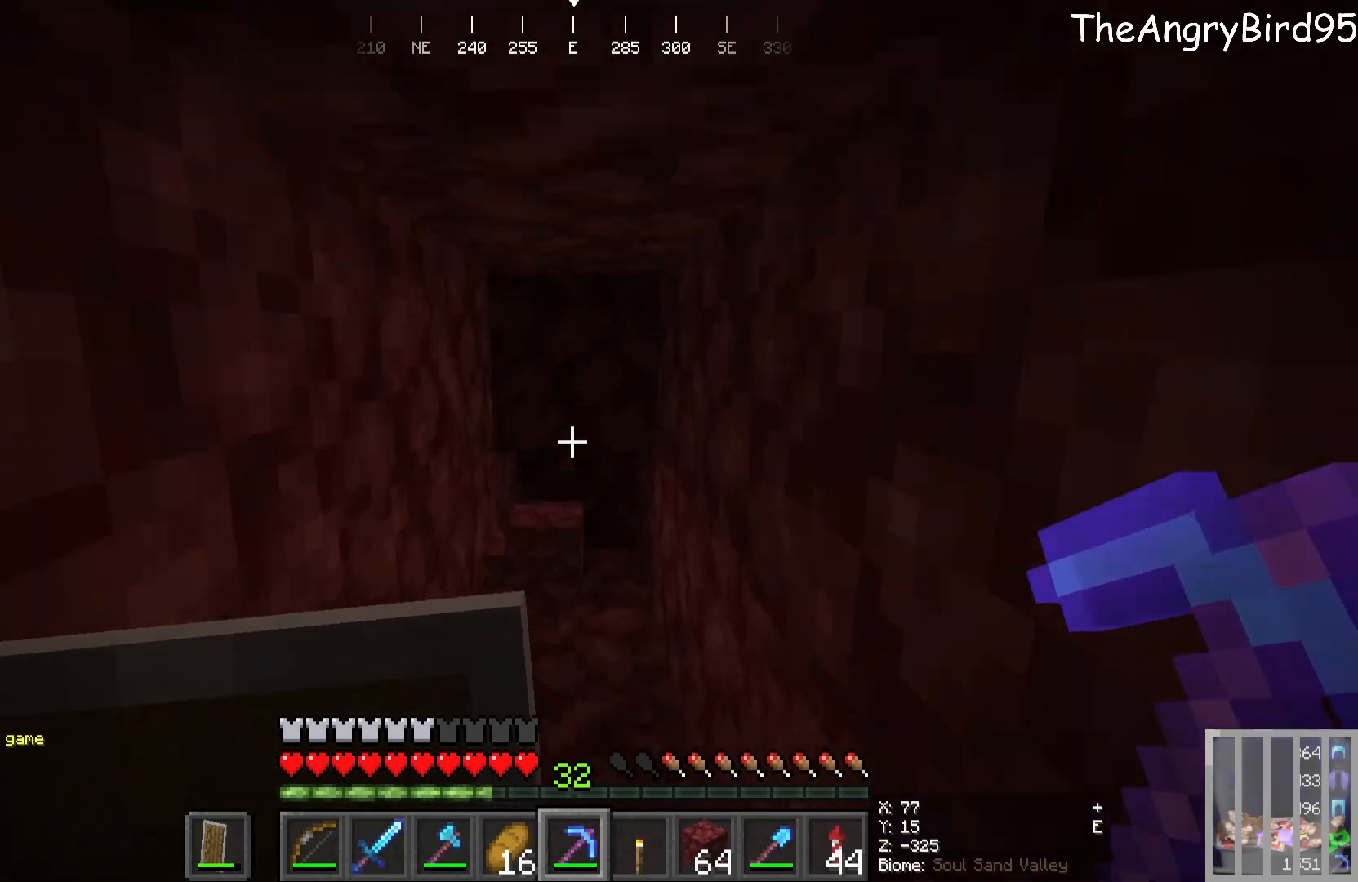
{"keys": [], "mouse": [], "events": [[100, "mouse_left", "down"], [433, "w", "up"], [483, "mouse_left", "up"]]}
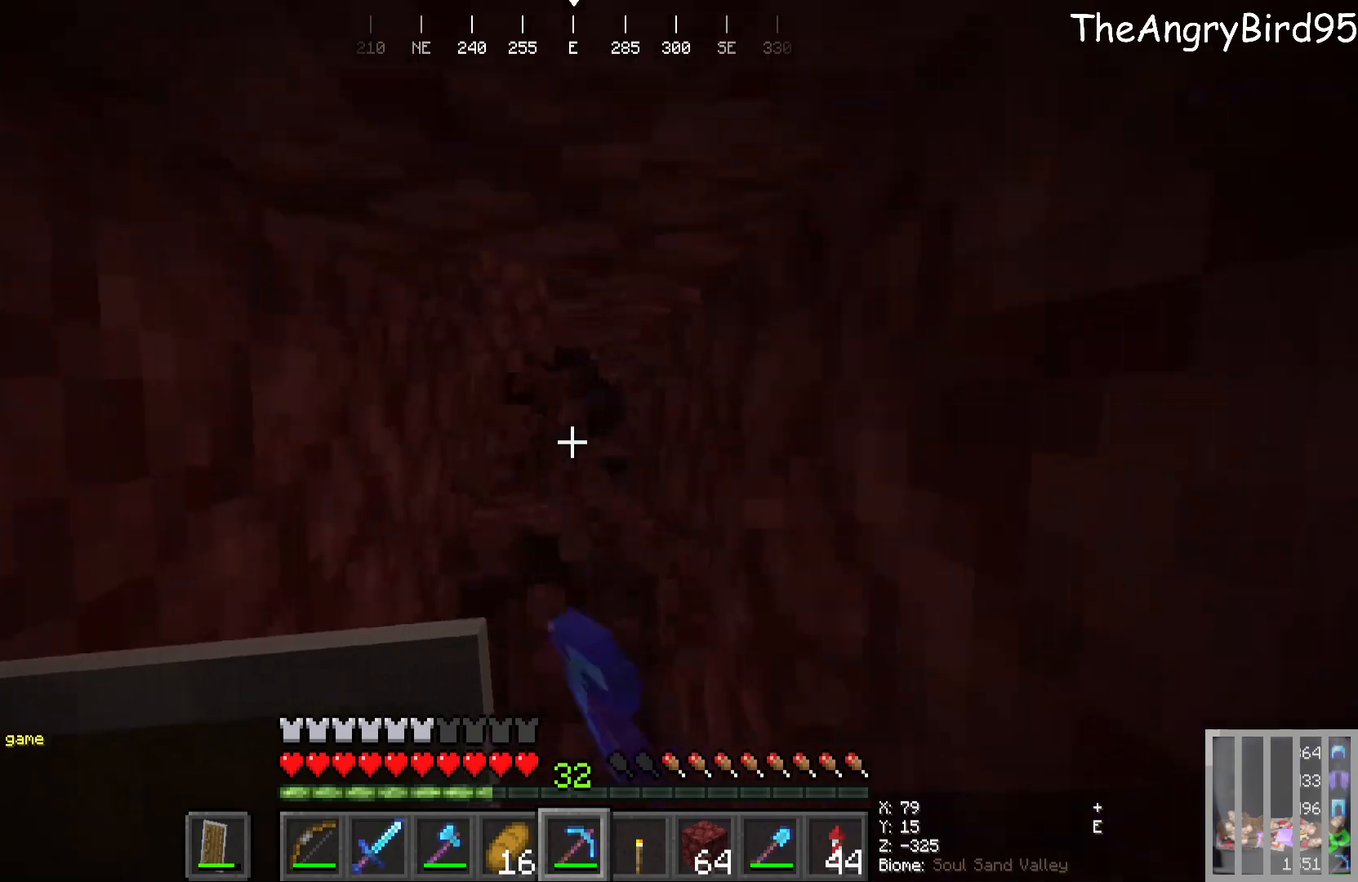
{"keys": ["w"], "mouse": ["left"], "events": [[233, "w", "down"], [450, "mouse_left", "down"]]}
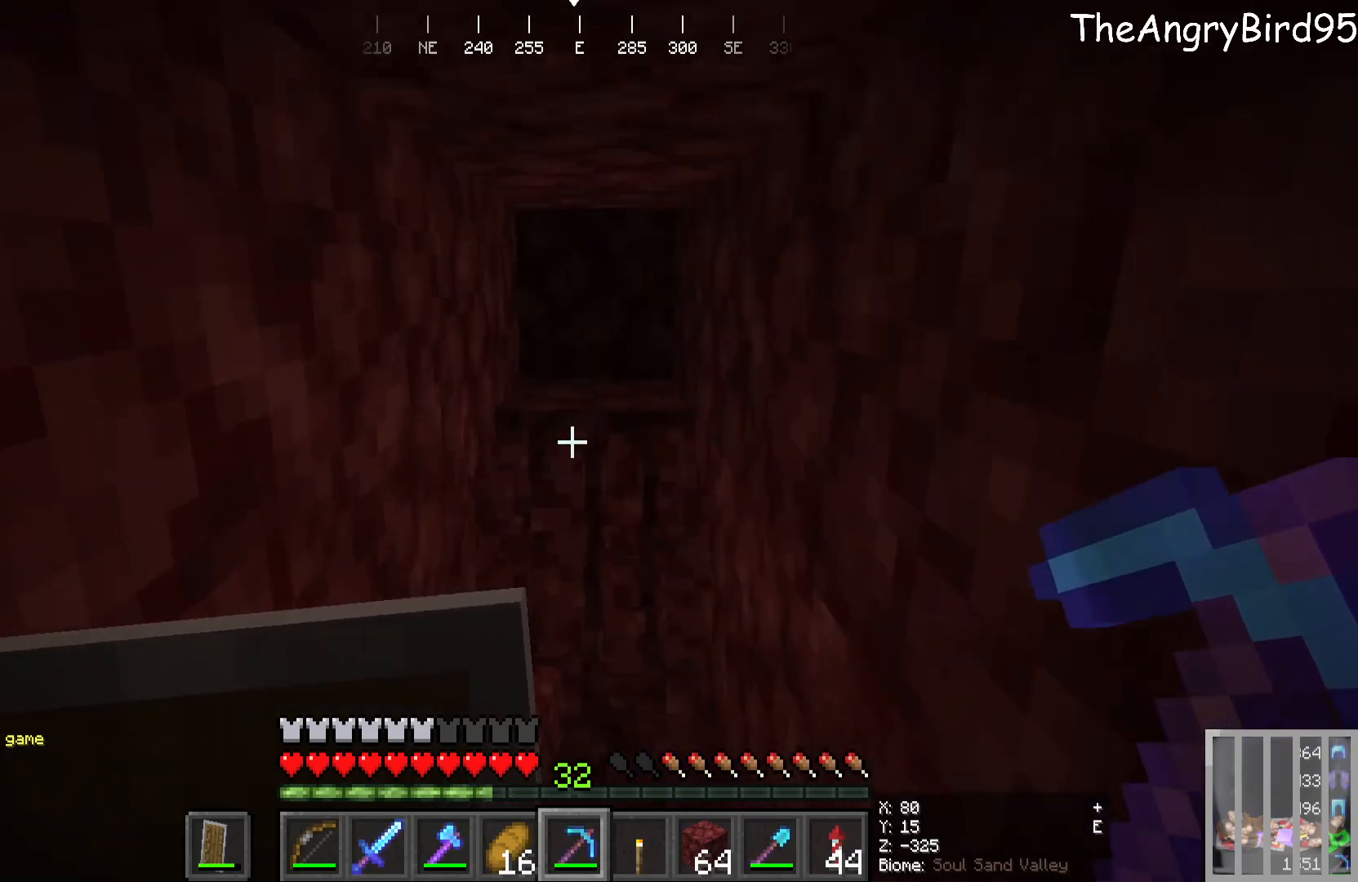
{"keys": [], "mouse": []}